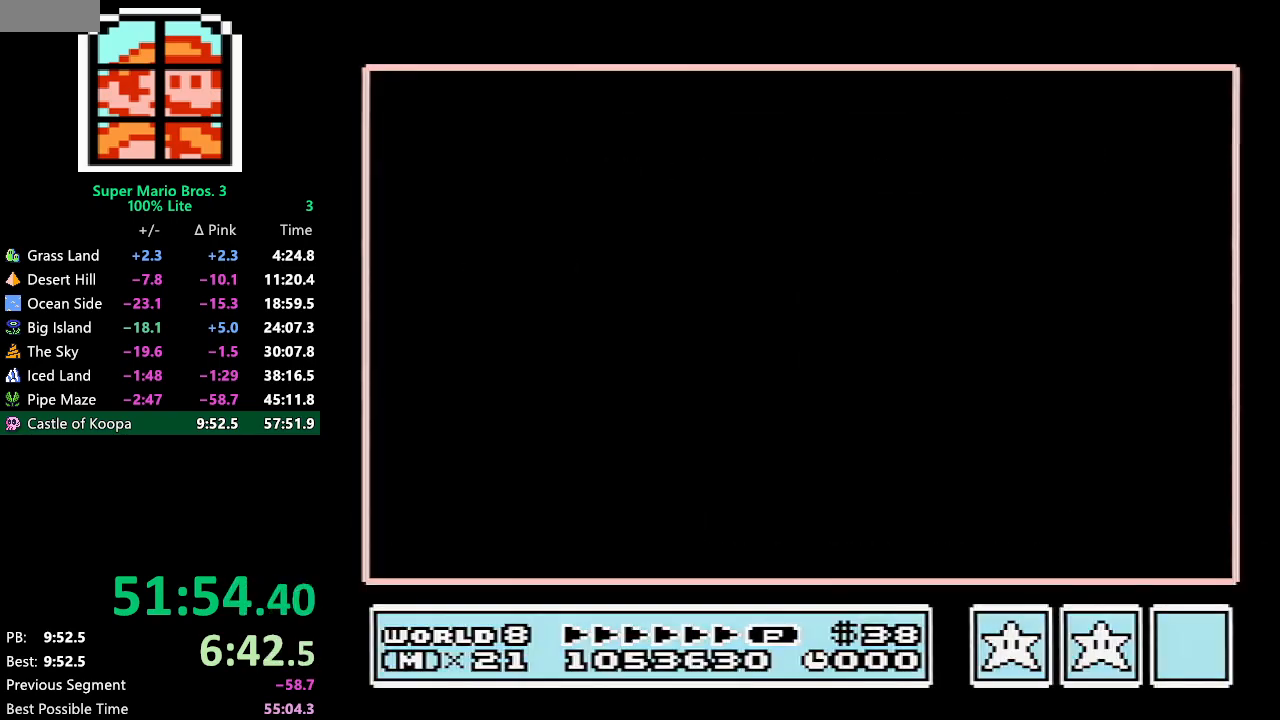
Gameplay with a controller (Nintendo layout); each line is a JSON object with the inputs held at the frame after it. "events" lists button and stick changes between this image and that frame as [ms after this image, input, new state], when the widget could be followed in between. Not read: L3 R3.
{"buttons": ["DPAD_RIGHT"], "events": [[183, "DPAD_RIGHT", "down"]]}
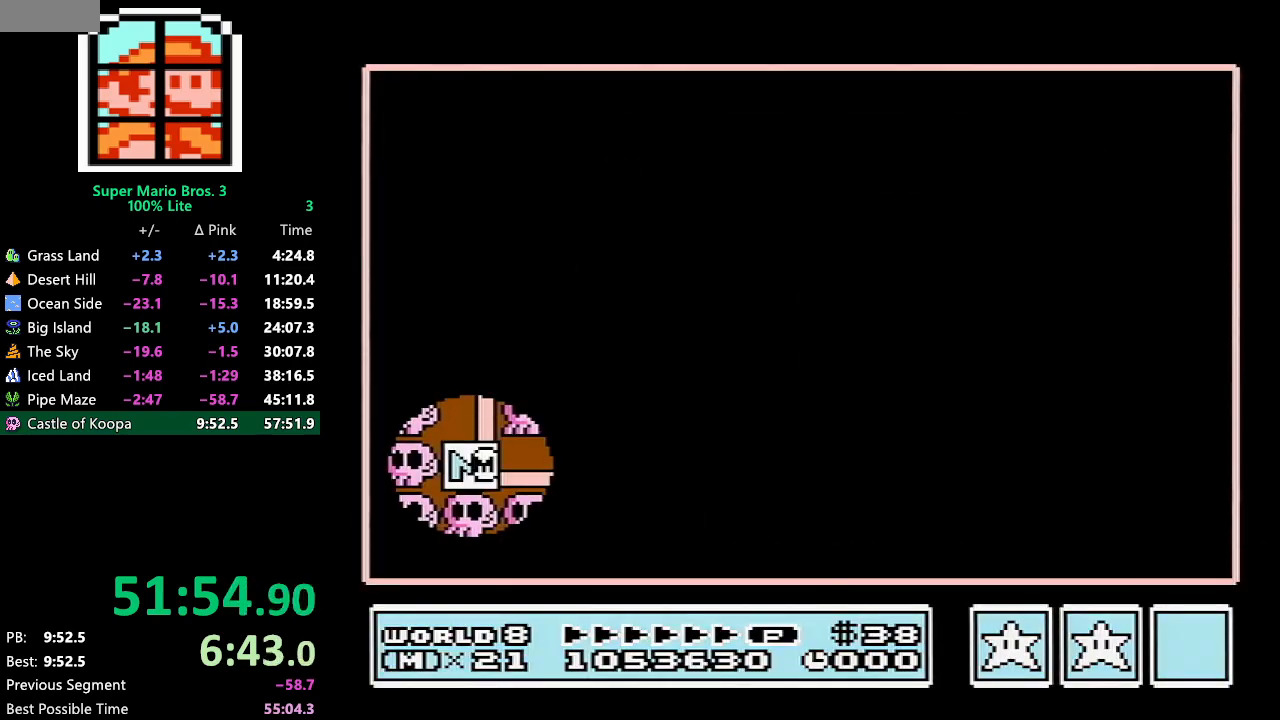
{"buttons": ["DPAD_RIGHT"], "events": []}
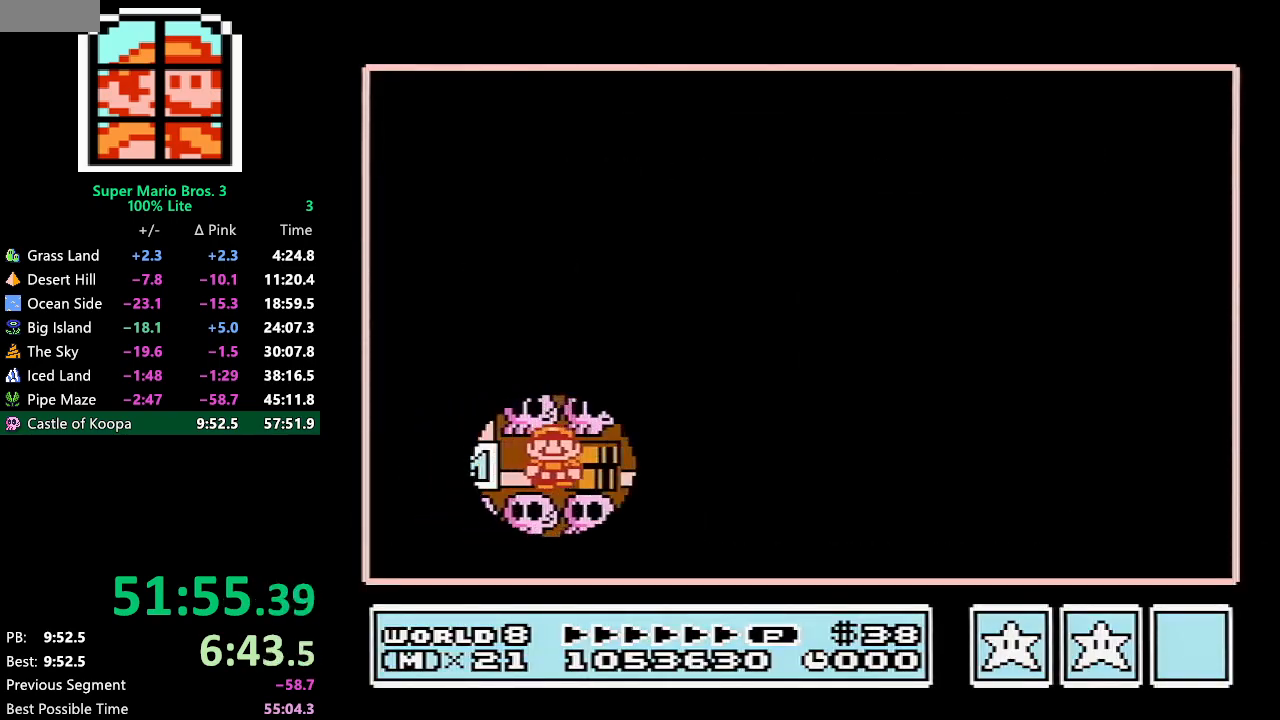
{"buttons": ["DPAD_RIGHT"], "events": [[33, "DPAD_RIGHT", "up"], [83, "DPAD_RIGHT", "down"], [300, "DPAD_RIGHT", "up"], [367, "DPAD_RIGHT", "down"]]}
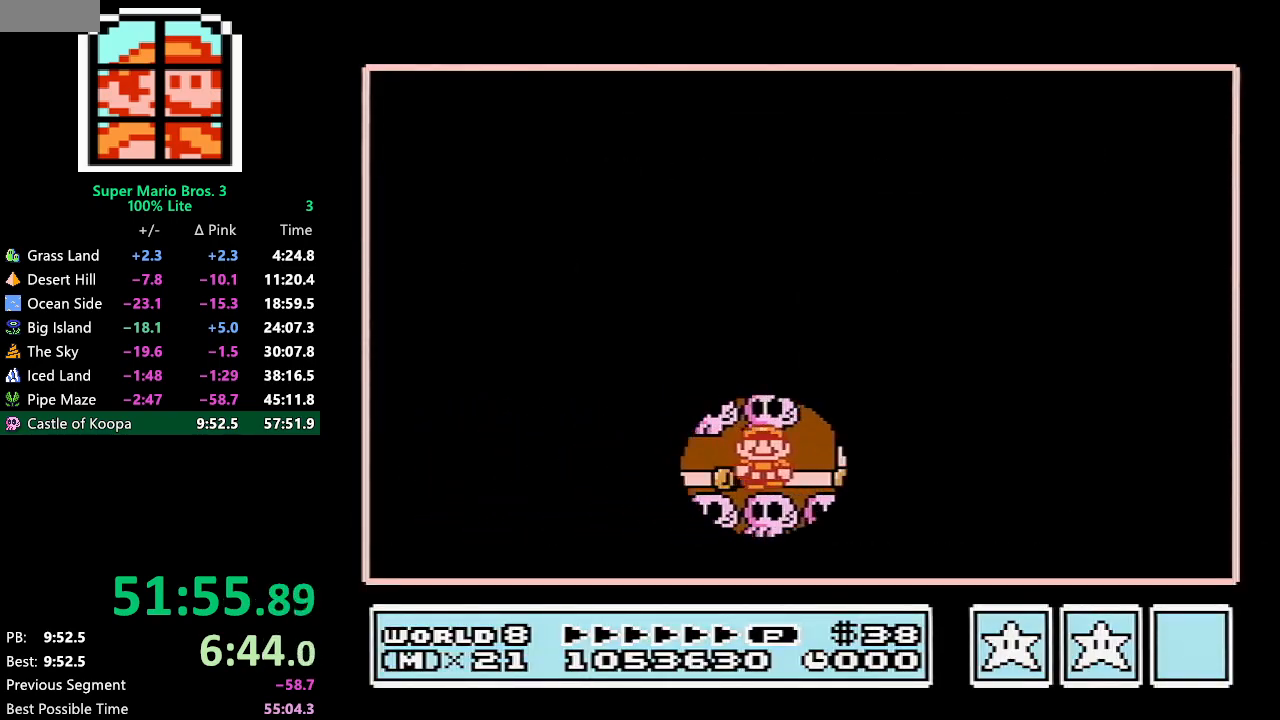
{"buttons": [], "events": [[83, "DPAD_RIGHT", "up"], [267, "DPAD_UP", "down"], [467, "DPAD_UP", "up"]]}
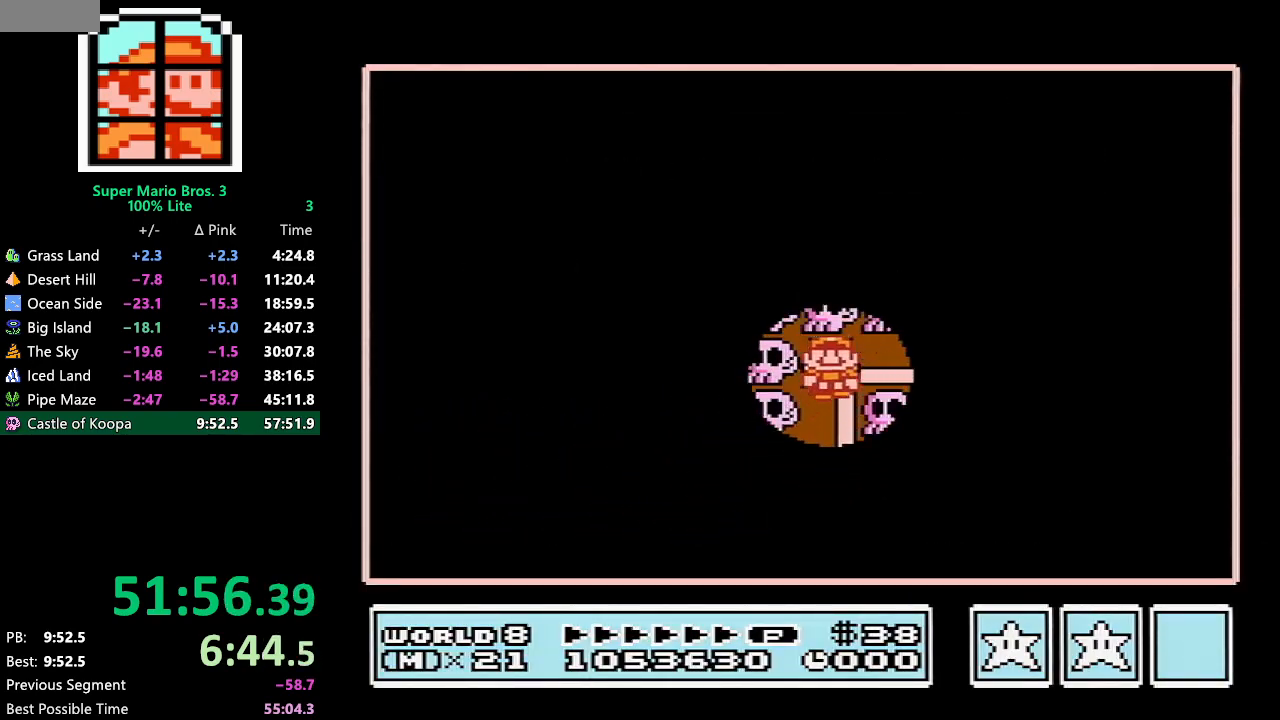
{"buttons": [], "events": [[50, "B", "down"], [183, "B", "up"], [433, "DPAD_RIGHT", "down"], [500, "DPAD_RIGHT", "up"]]}
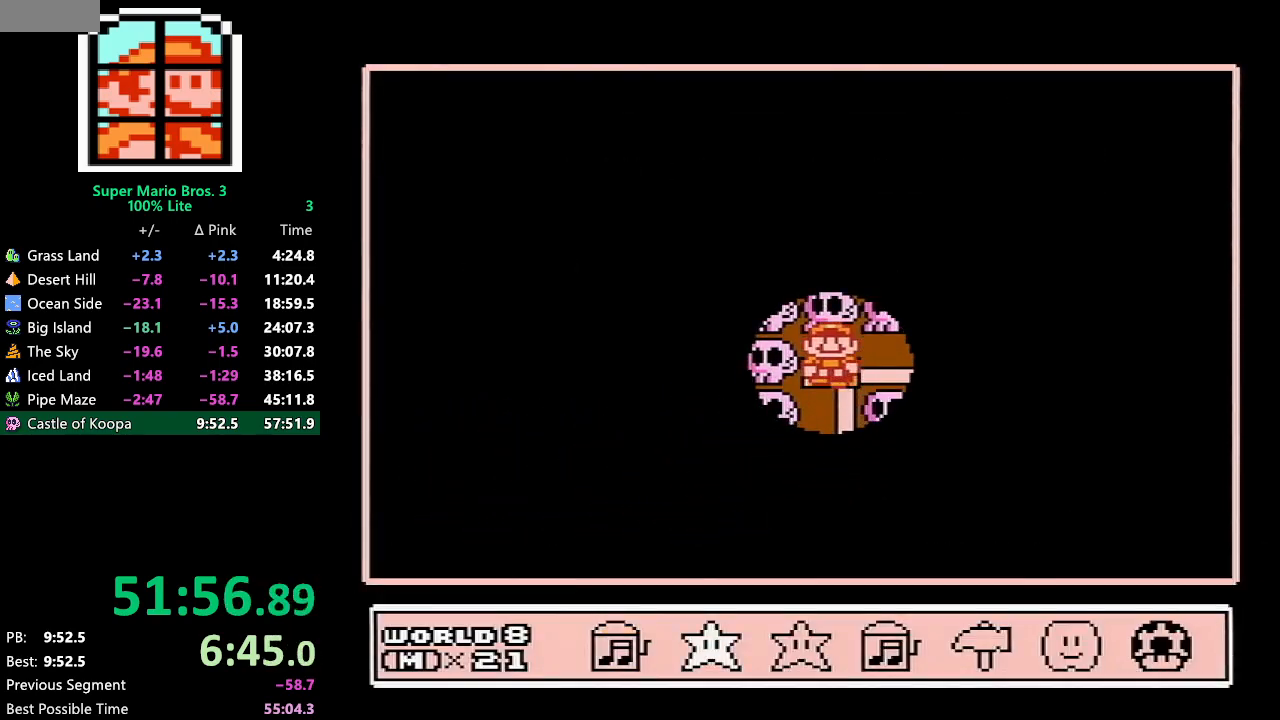
{"buttons": [], "events": [[33, "A", "down"], [217, "A", "up"]]}
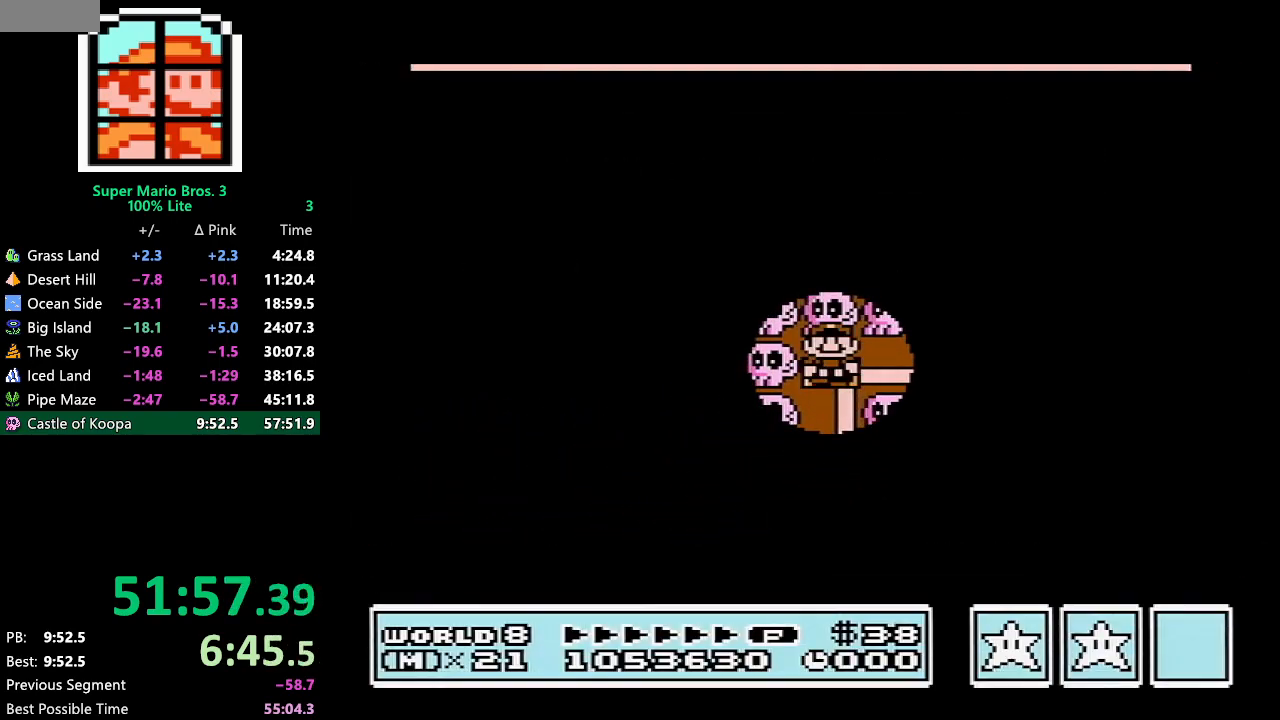
{"buttons": [], "events": []}
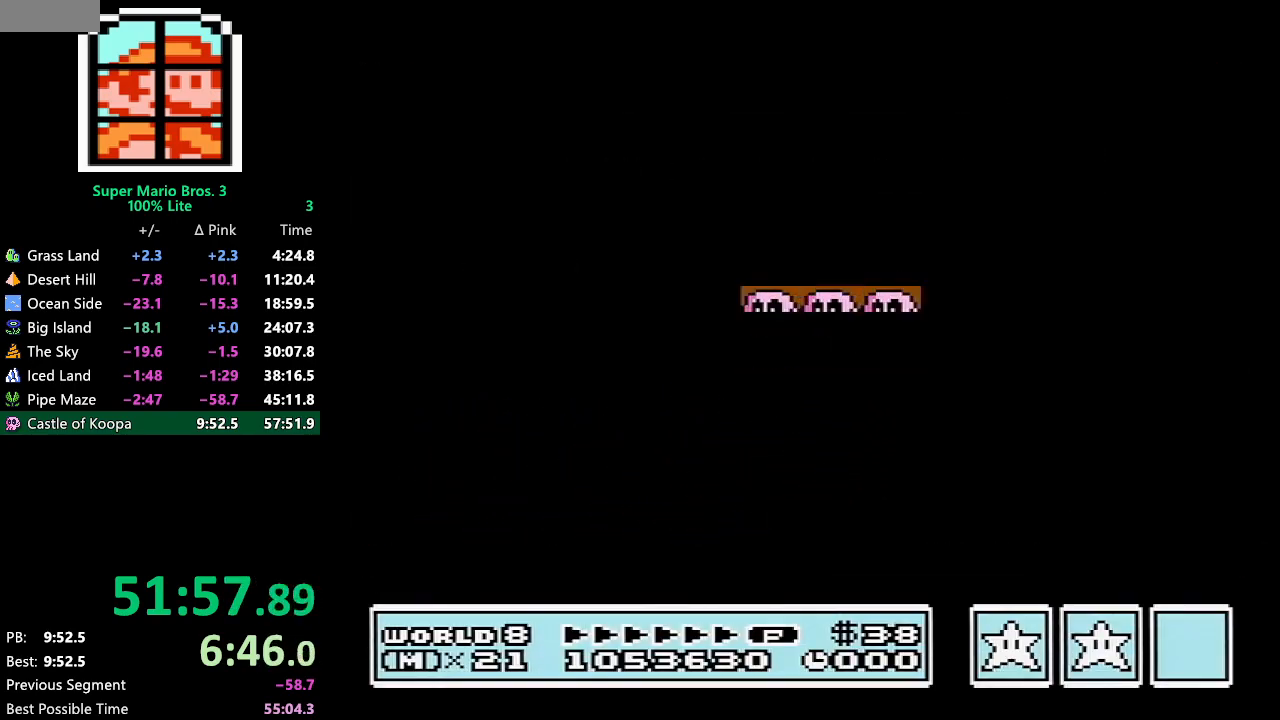
{"buttons": ["B", "DPAD_RIGHT"], "events": [[400, "A", "down"], [433, "A", "up"], [433, "B", "down"], [433, "DPAD_RIGHT", "down"]]}
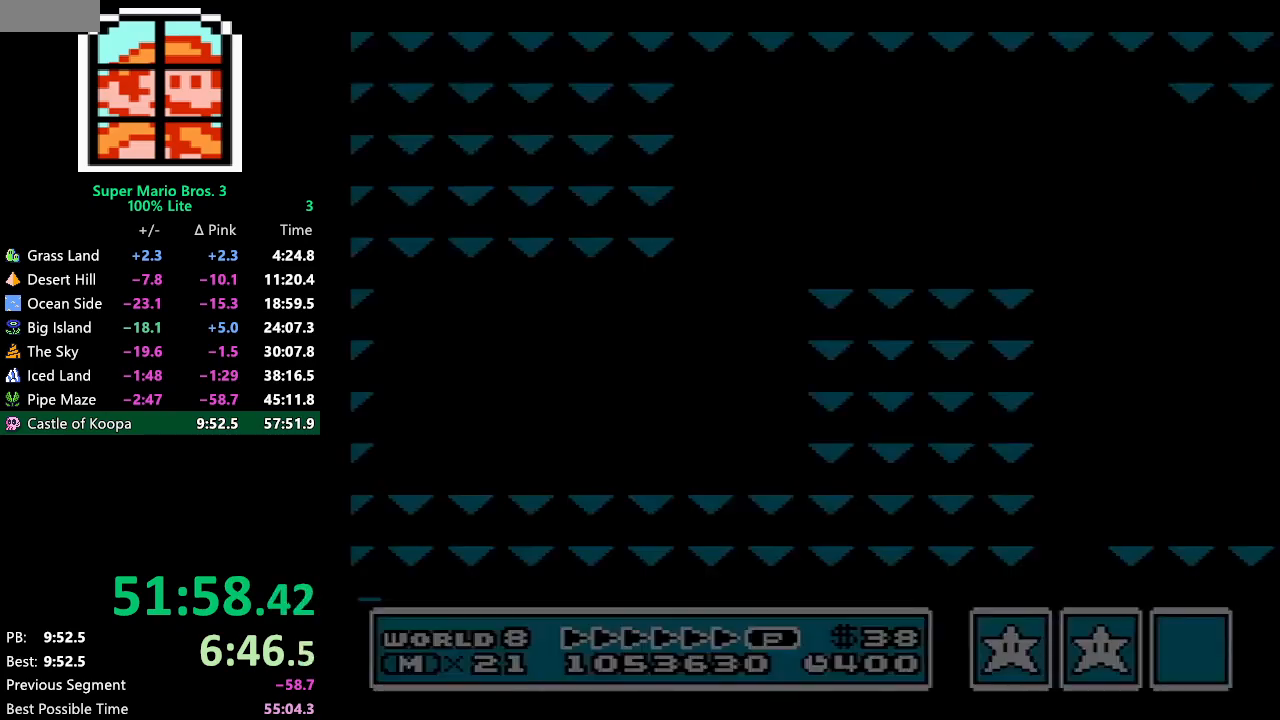
{"buttons": ["B", "DPAD_RIGHT"], "events": []}
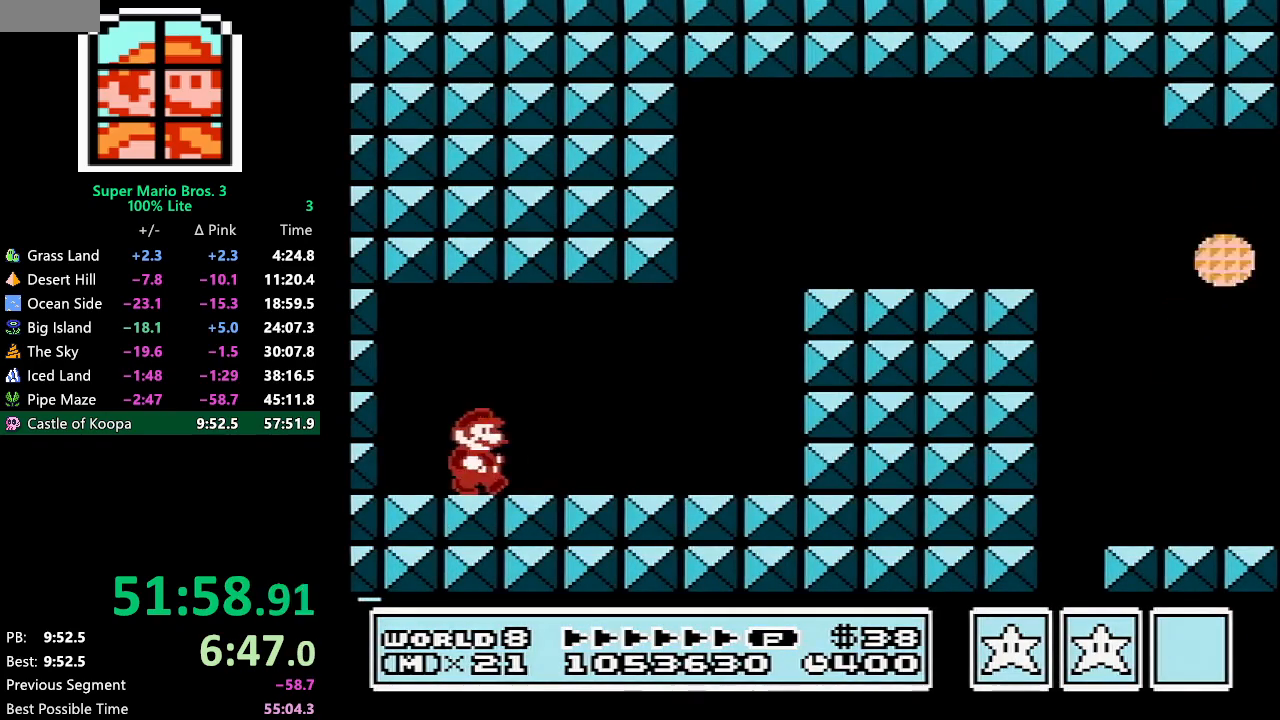
{"buttons": ["A", "B", "DPAD_RIGHT"], "events": [[350, "A", "down"]]}
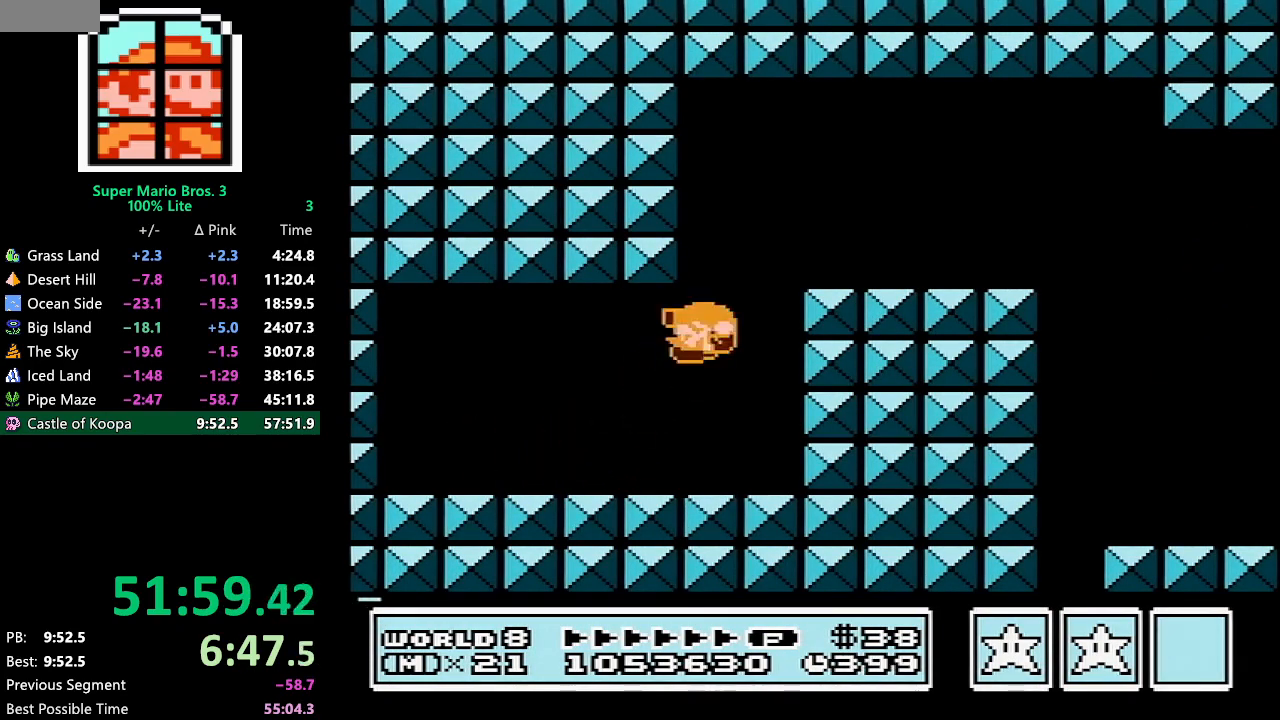
{"buttons": ["A", "B", "DPAD_RIGHT"], "events": []}
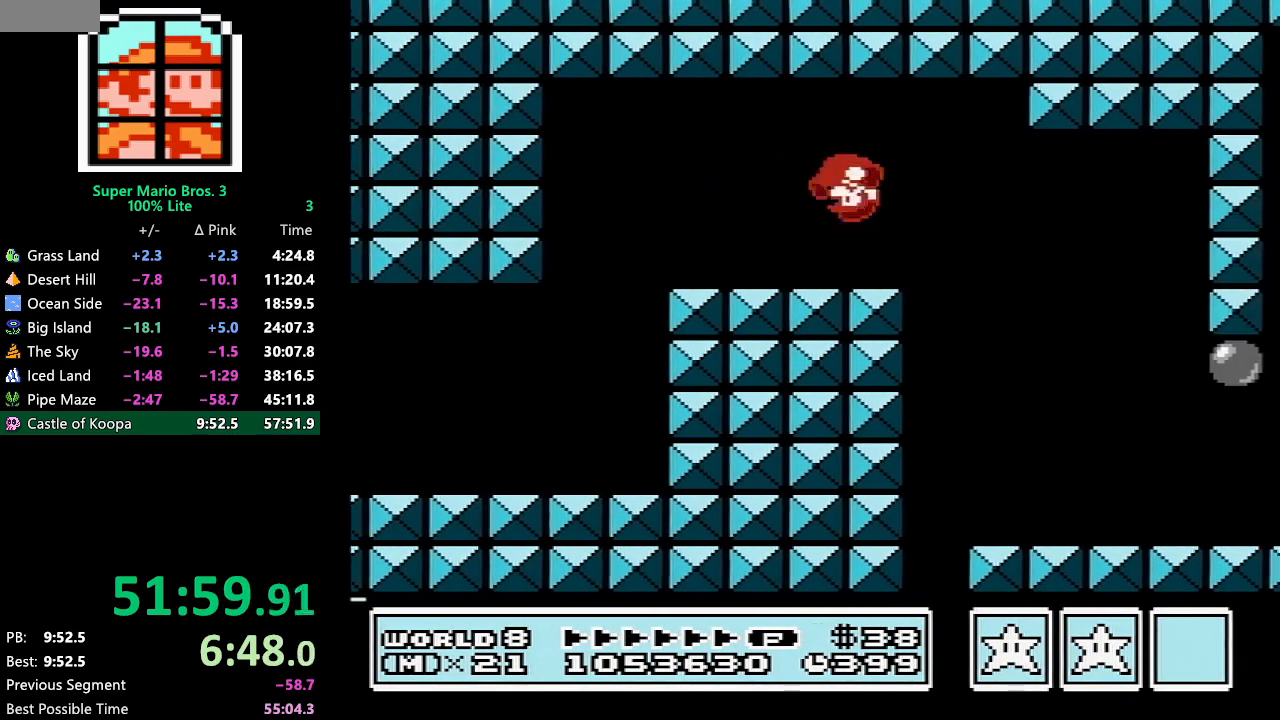
{"buttons": ["B", "DPAD_RIGHT"], "events": [[150, "A", "up"]]}
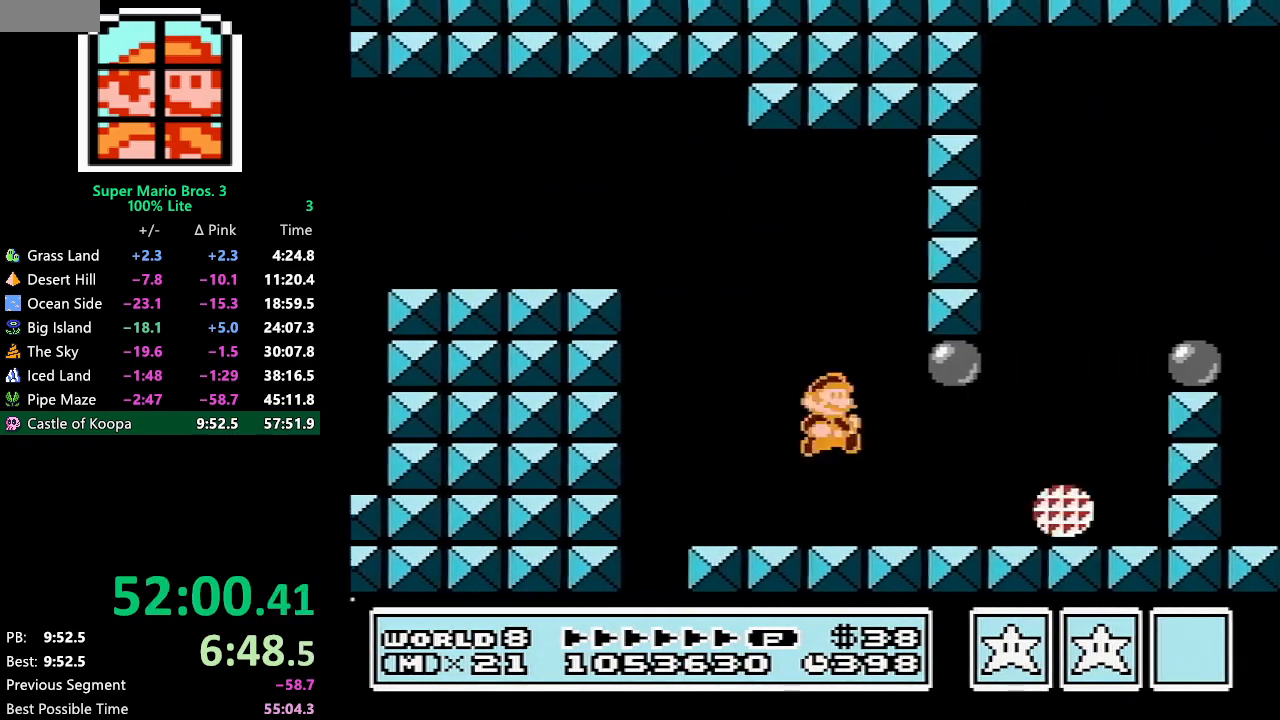
{"buttons": ["A", "B", "DPAD_RIGHT"], "events": [[150, "DPAD_DOWN", "down"], [150, "DPAD_RIGHT", "up"], [183, "A", "down"], [250, "DPAD_DOWN", "up"], [250, "DPAD_RIGHT", "down"]]}
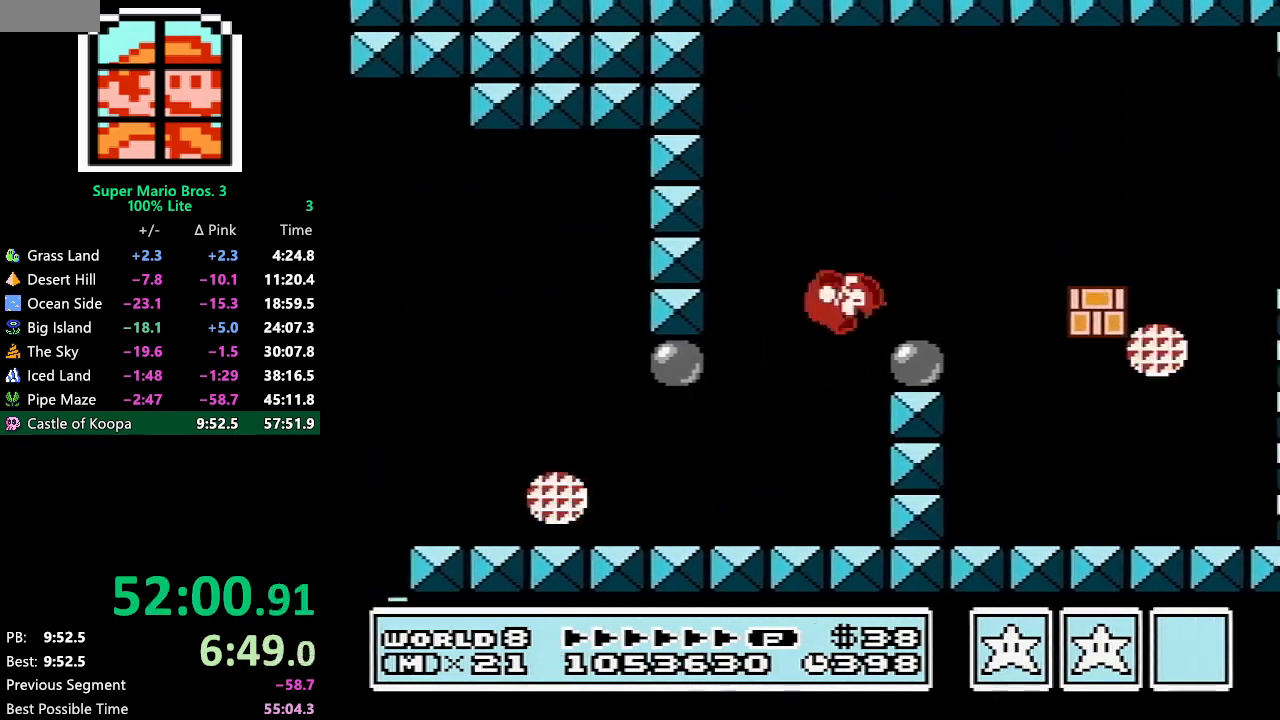
{"buttons": ["B", "DPAD_RIGHT"], "events": [[50, "A", "up"]]}
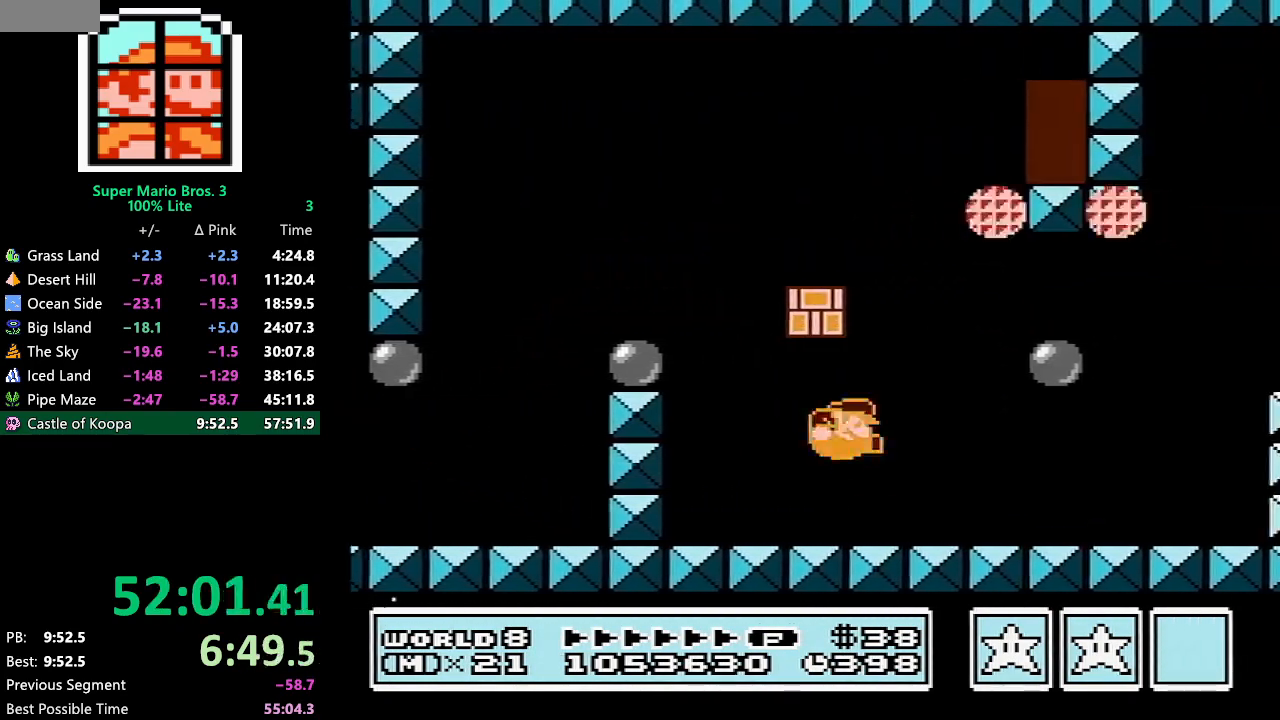
{"buttons": ["A", "B", "DPAD_RIGHT"], "events": [[417, "A", "down"]]}
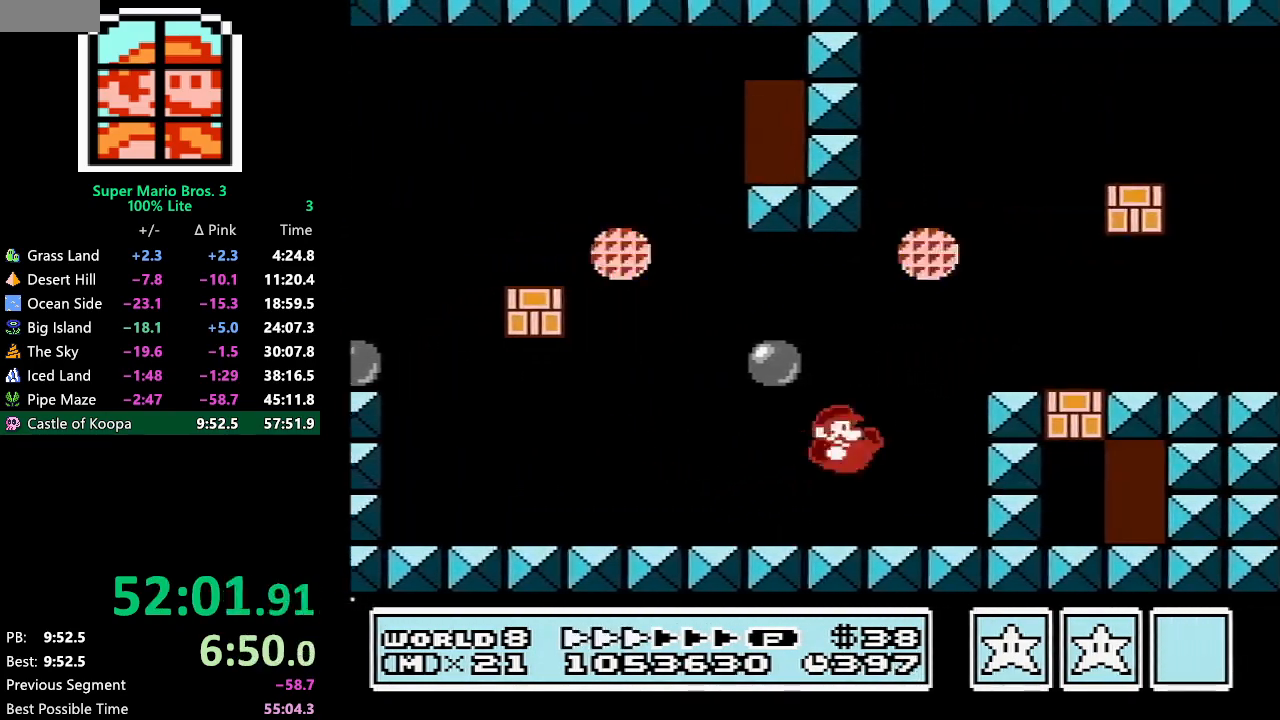
{"buttons": ["A", "B", "DPAD_RIGHT"], "events": [[117, "A", "up"], [400, "A", "down"]]}
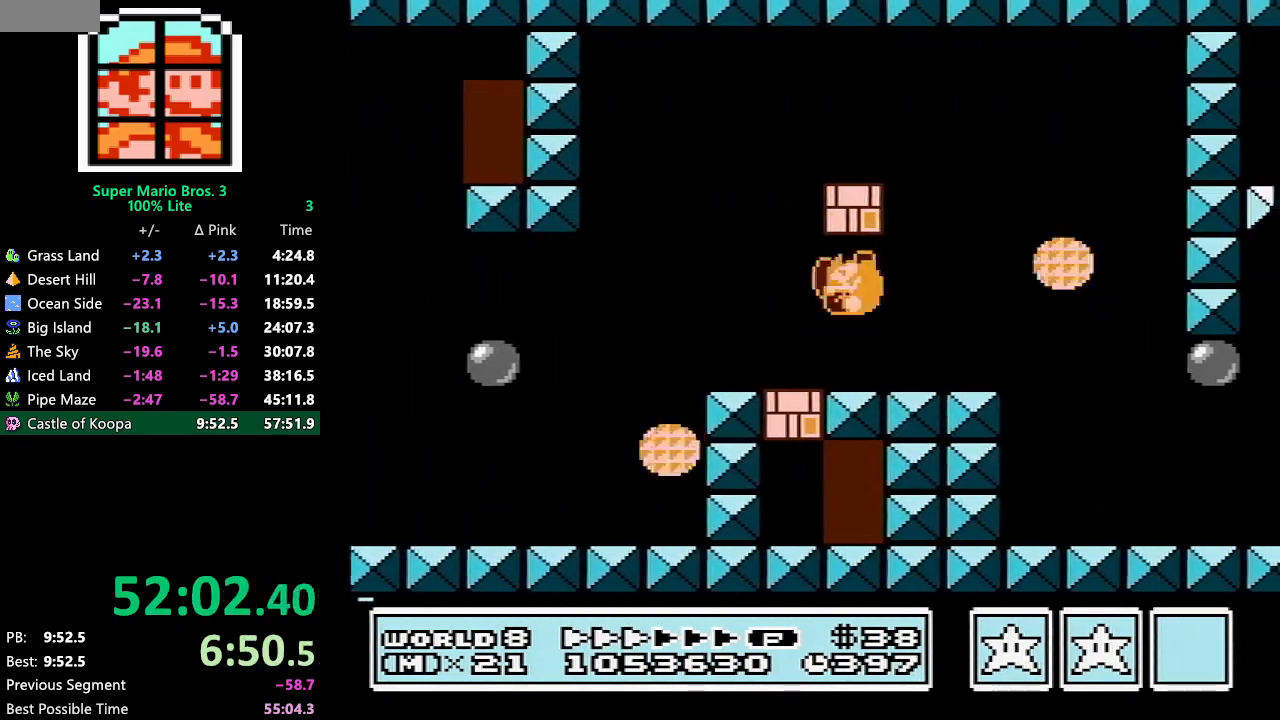
{"buttons": ["B", "DPAD_RIGHT"], "events": [[67, "A", "up"]]}
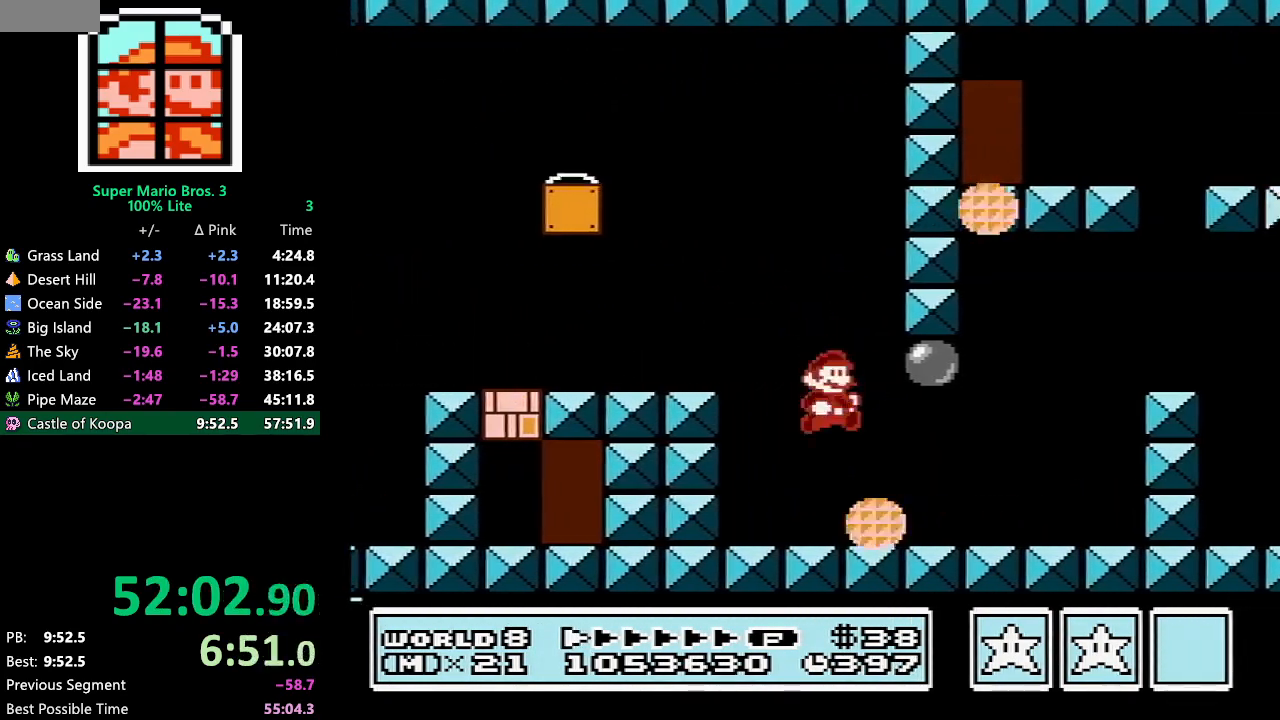
{"buttons": ["B", "DPAD_RIGHT"], "events": [[250, "A", "down"], [467, "A", "up"]]}
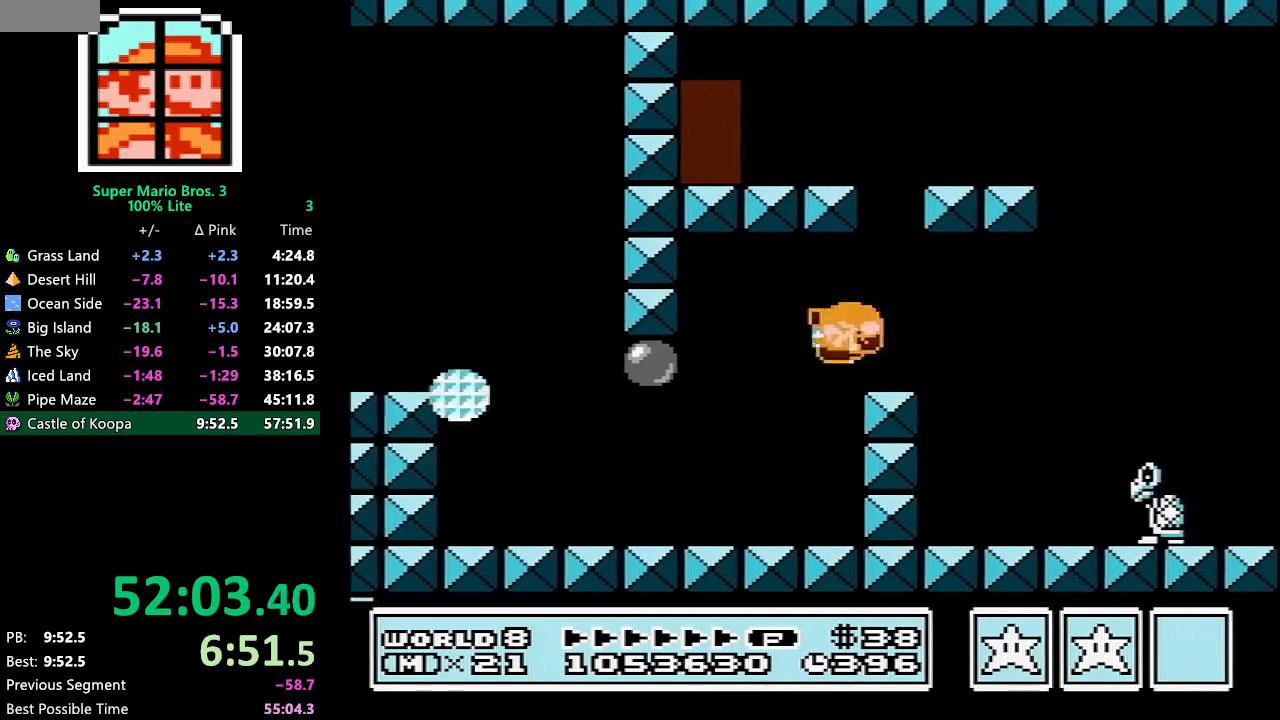
{"buttons": ["B", "DPAD_RIGHT"], "events": []}
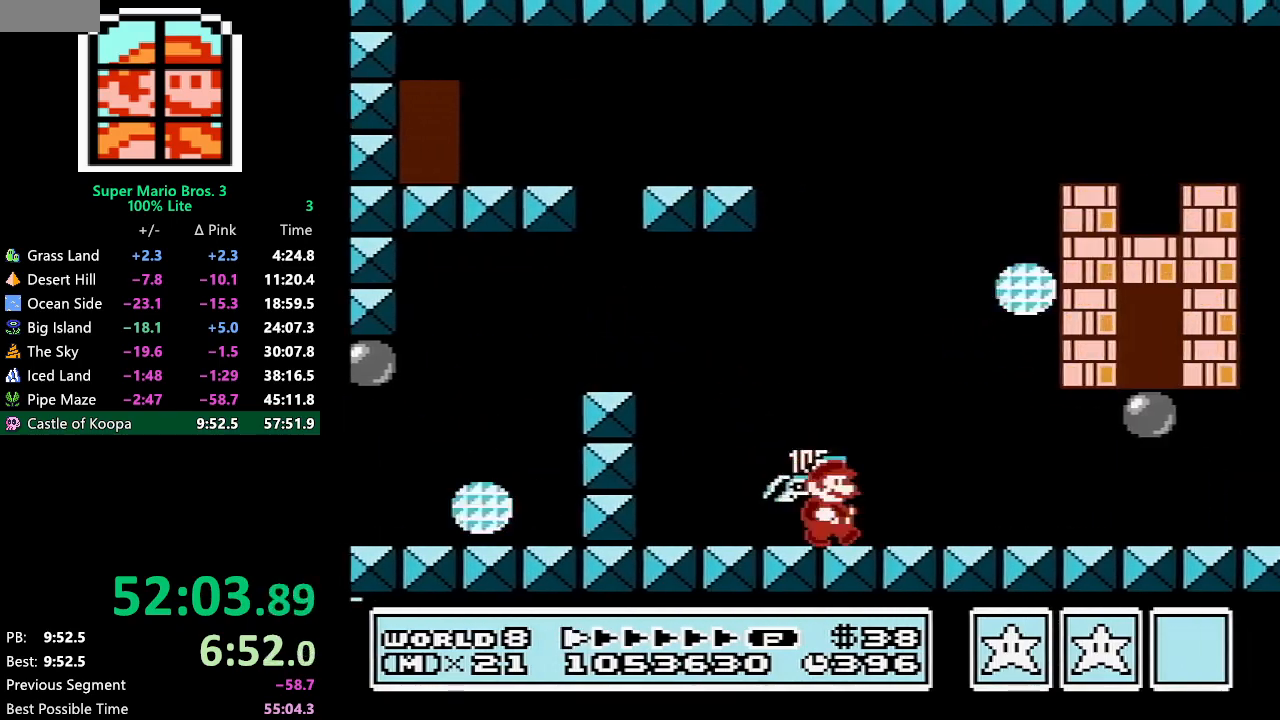
{"buttons": ["A", "B", "DPAD_LEFT"], "events": [[300, "A", "down"], [400, "DPAD_RIGHT", "up"], [433, "DPAD_LEFT", "down"]]}
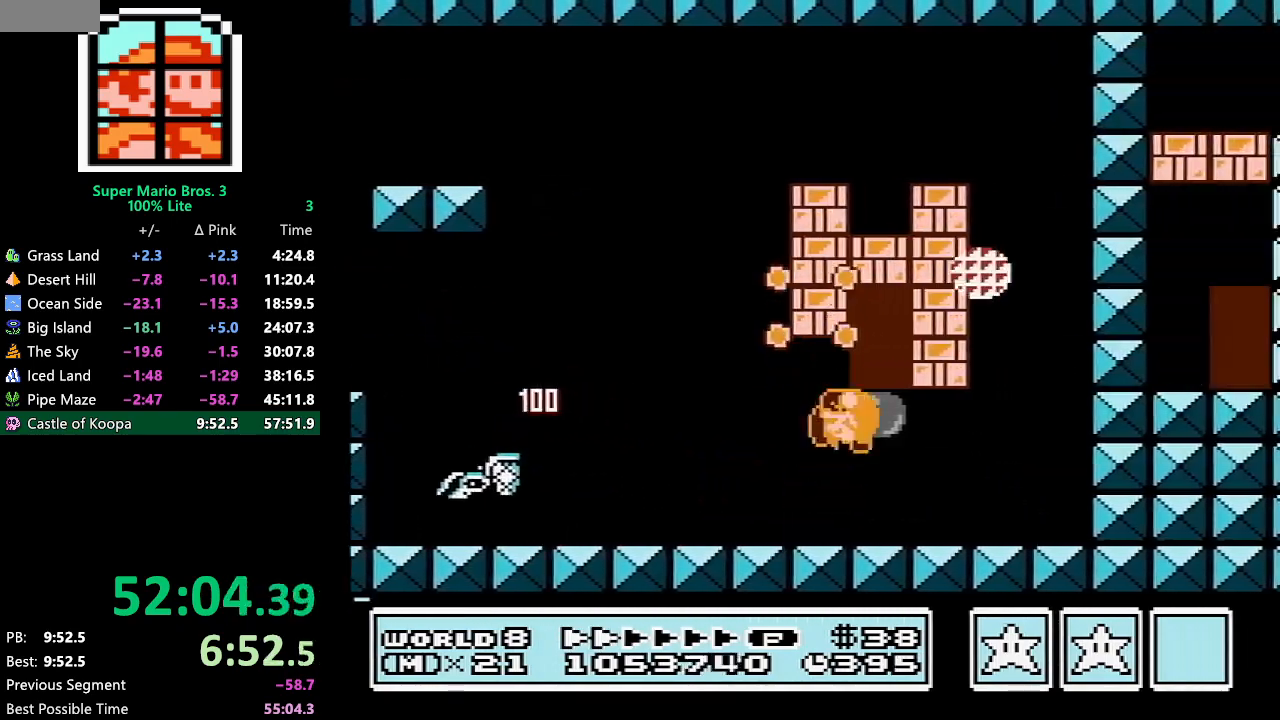
{"buttons": ["B", "DPAD_RIGHT"], "events": [[17, "A", "up"], [50, "DPAD_UP", "down"], [133, "DPAD_UP", "up"], [167, "DPAD_LEFT", "up"], [200, "DPAD_DOWN", "down"], [250, "A", "down"], [300, "DPAD_DOWN", "up"], [300, "DPAD_RIGHT", "down"], [500, "A", "up"]]}
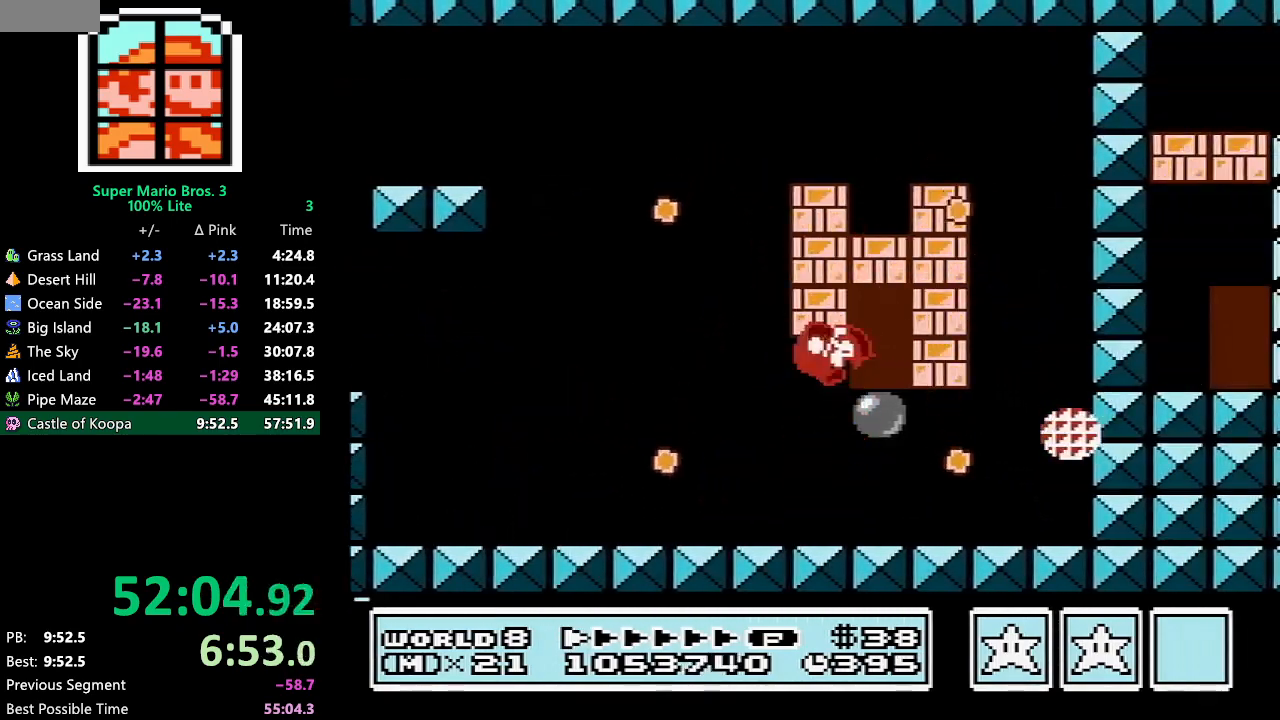
{"buttons": ["B"], "events": [[133, "DPAD_RIGHT", "up"], [183, "DPAD_UP", "down"], [250, "DPAD_UP", "up"], [317, "DPAD_UP", "down"], [433, "DPAD_UP", "up"]]}
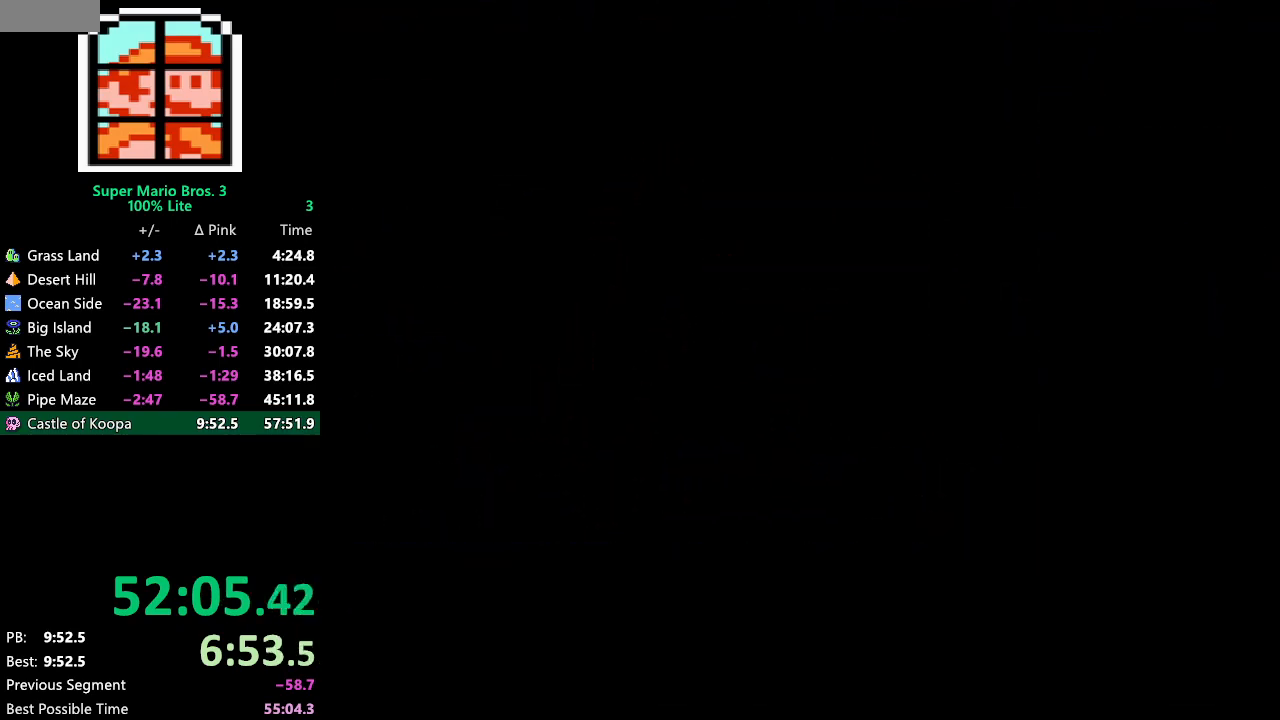
{"buttons": ["B", "DPAD_RIGHT"], "events": [[250, "DPAD_RIGHT", "down"]]}
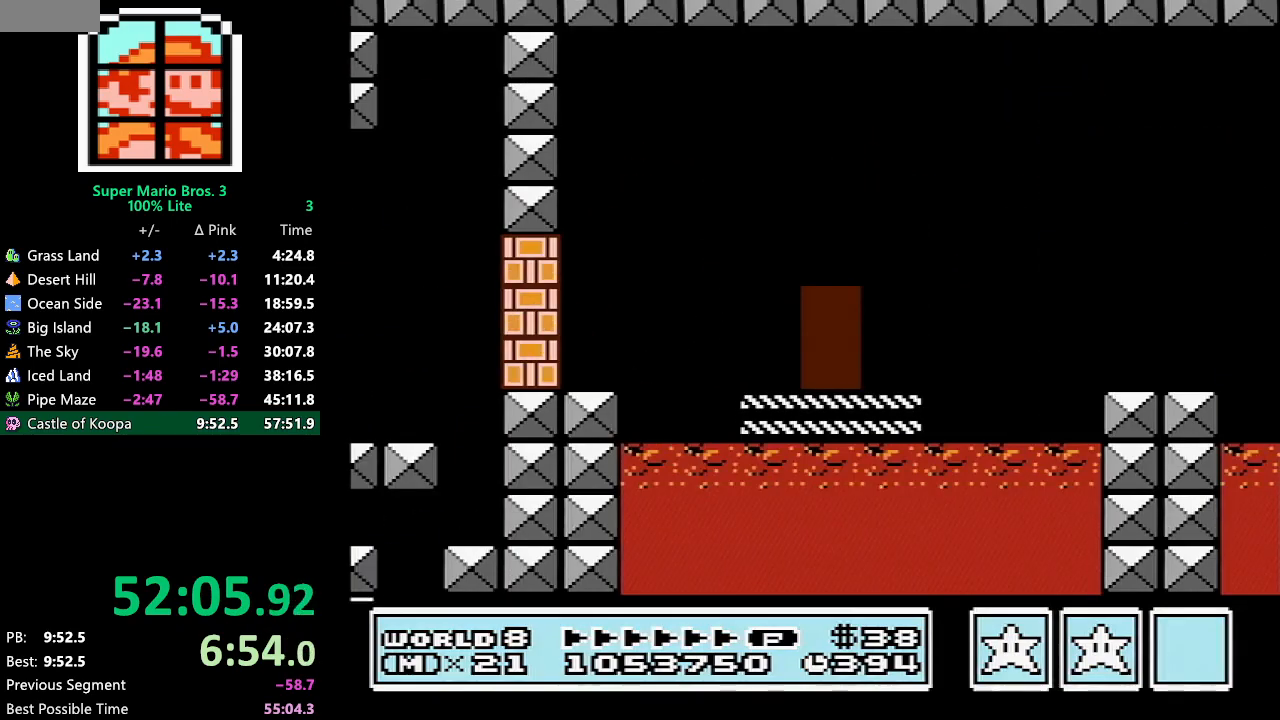
{"buttons": ["B", "DPAD_RIGHT"], "events": [[83, "A", "down"], [500, "A", "up"]]}
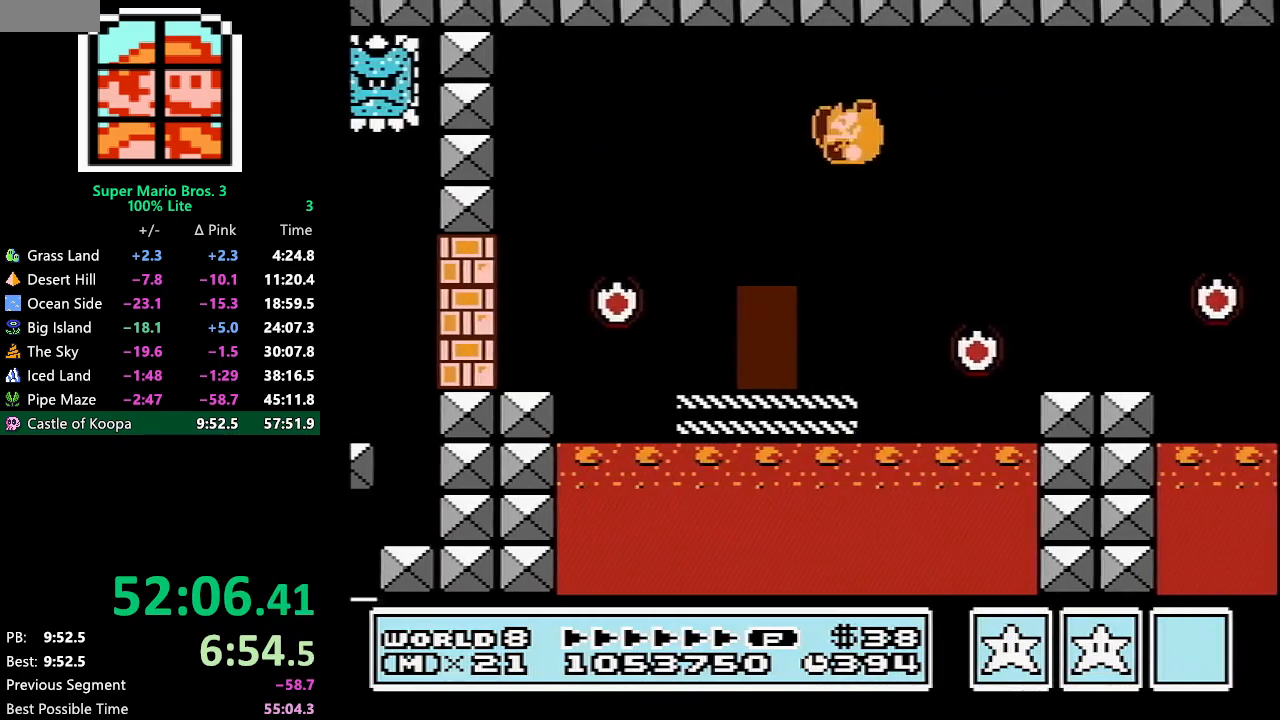
{"buttons": ["B", "DPAD_RIGHT"], "events": []}
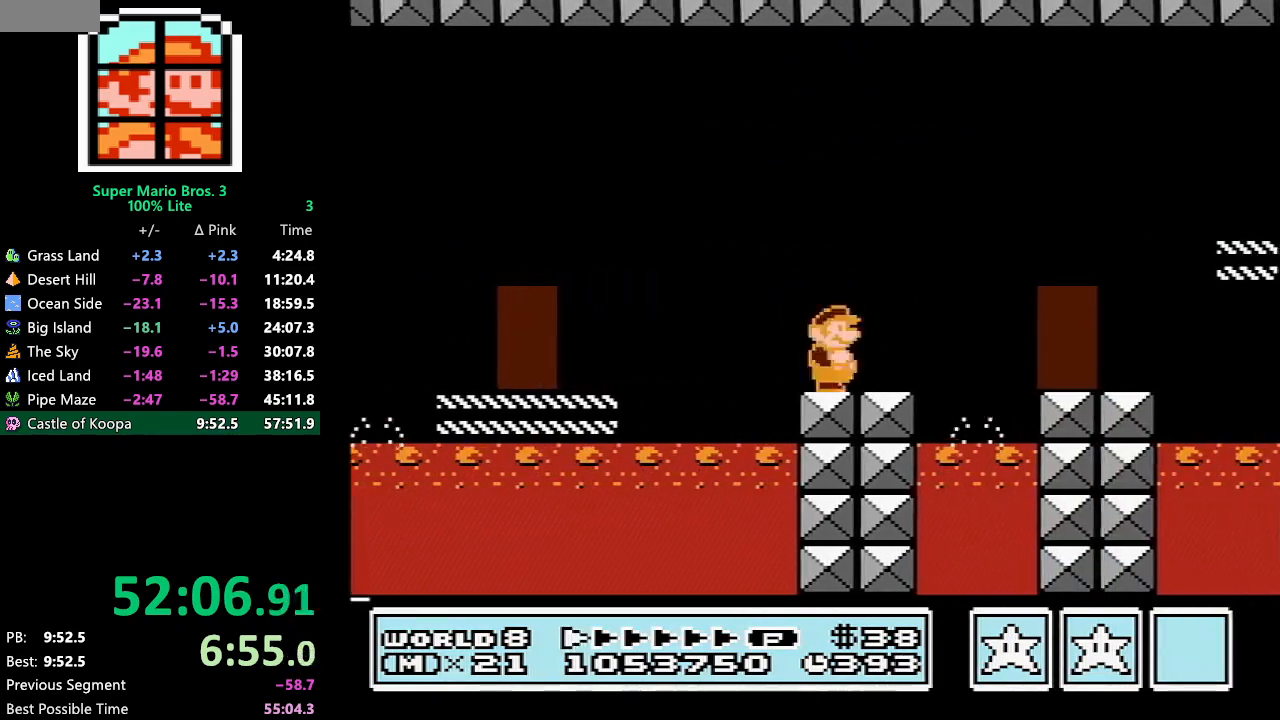
{"buttons": ["B", "DPAD_RIGHT"], "events": [[83, "A", "down"], [383, "A", "up"]]}